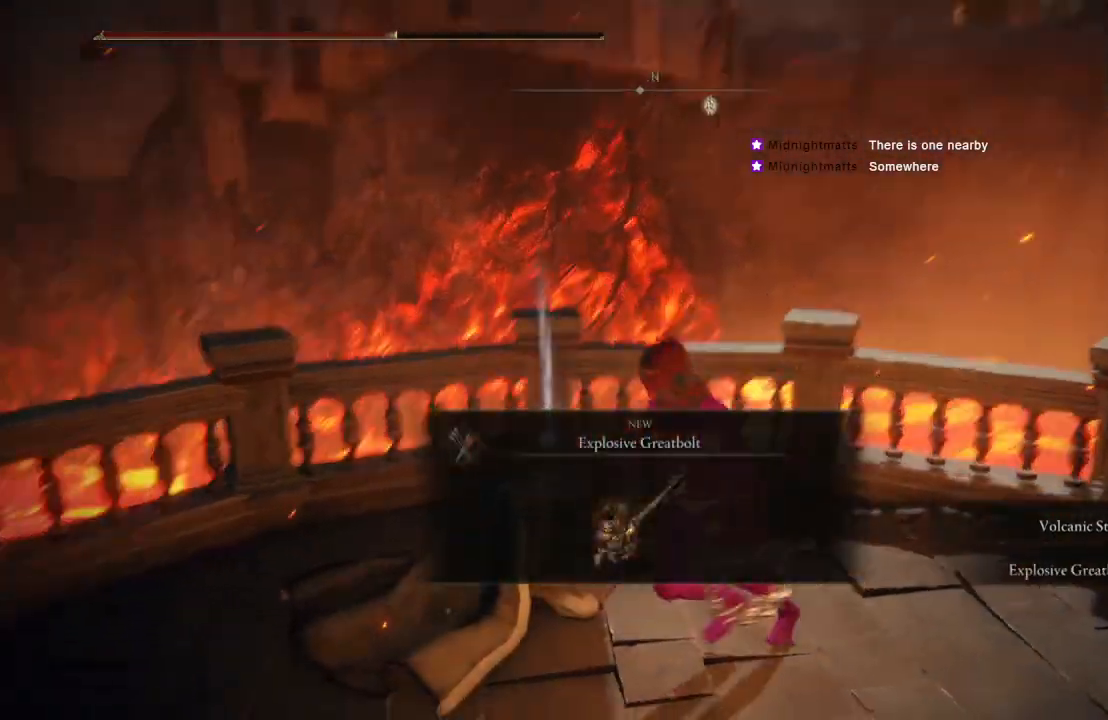
Gameplay with a controller (Xbox layout); each line is a JSON object with the inputs held at the frame after it. "events" lists button and stick changes between this image and that frame as [ms after this image, input, new state], when the widget could be followed in between.
{"buttons": ["B", "Y"], "left_stick": "left", "right_stick": "center", "events": [[133, "left_stick", "left"], [267, "right_stick", "center"], [467, "Y", "down"]]}
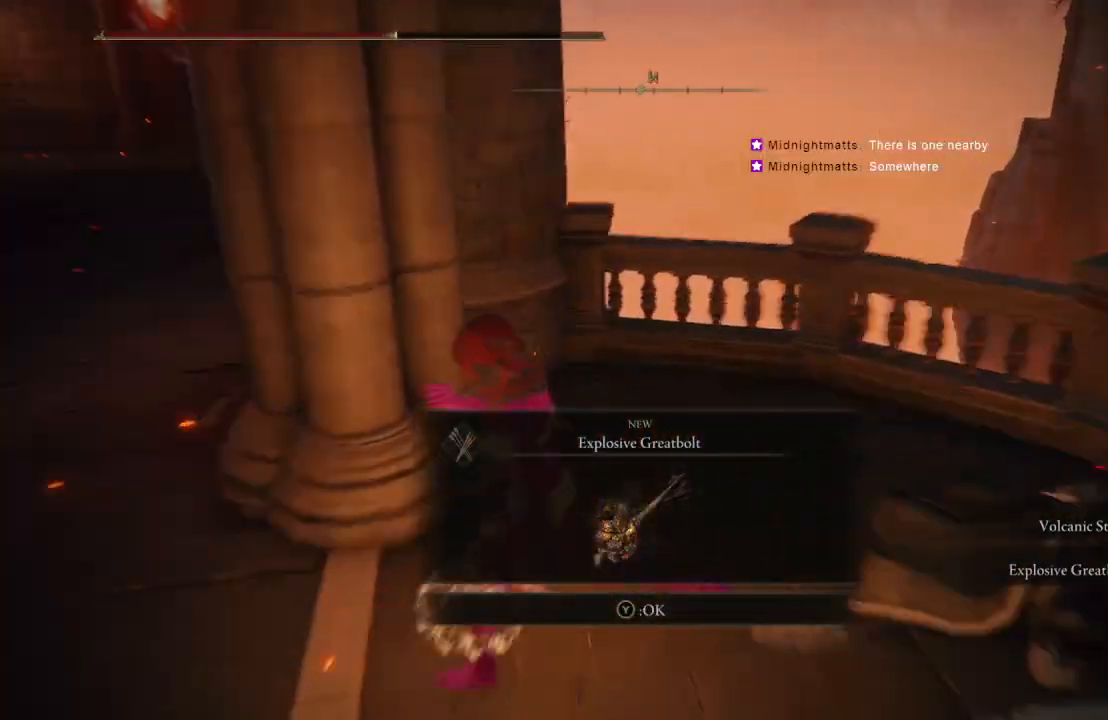
{"buttons": [], "left_stick": "left", "right_stick": "center", "events": [[67, "Y", "up"], [483, "B", "up"]]}
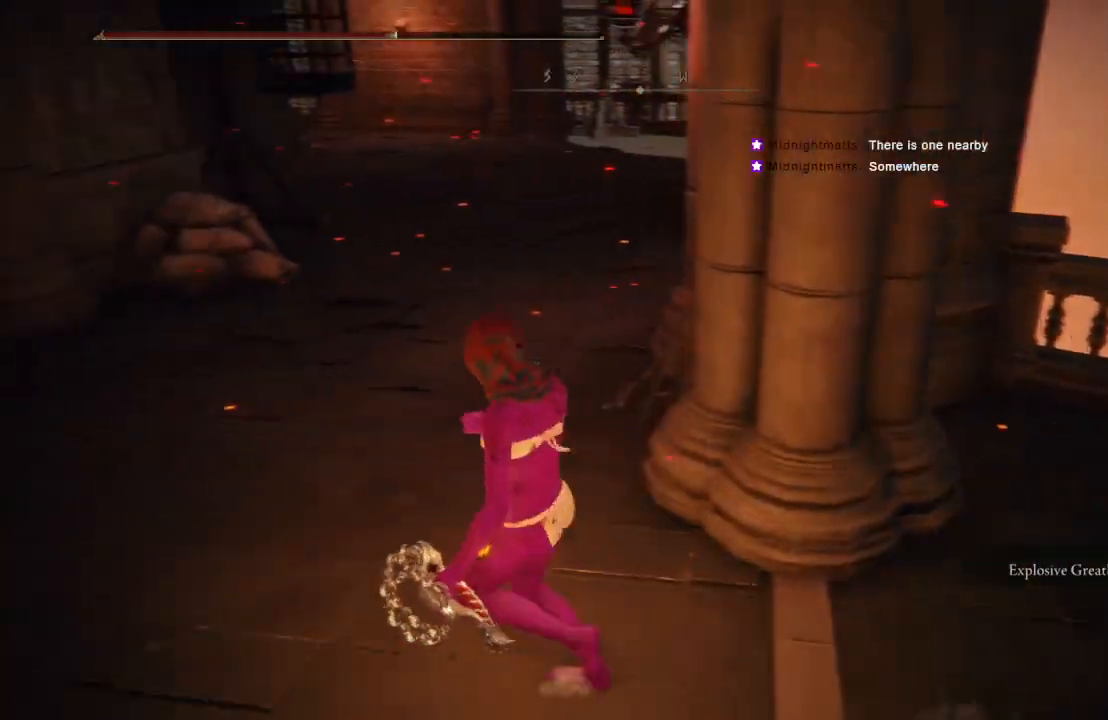
{"buttons": [], "left_stick": "up", "right_stick": "center", "events": [[17, "left_stick", "up-left"], [233, "left_stick", "up"]]}
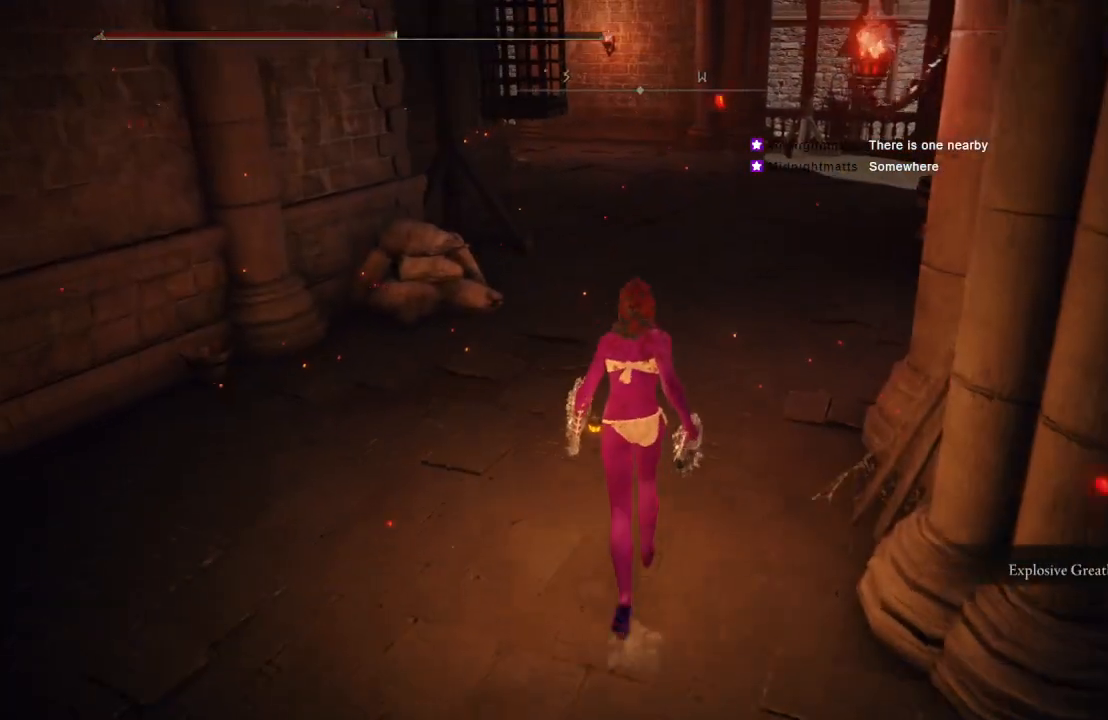
{"buttons": ["B"], "left_stick": "up", "right_stick": "center", "events": [[33, "B", "down"], [267, "right_stick", "up-left"], [383, "right_stick", "center"]]}
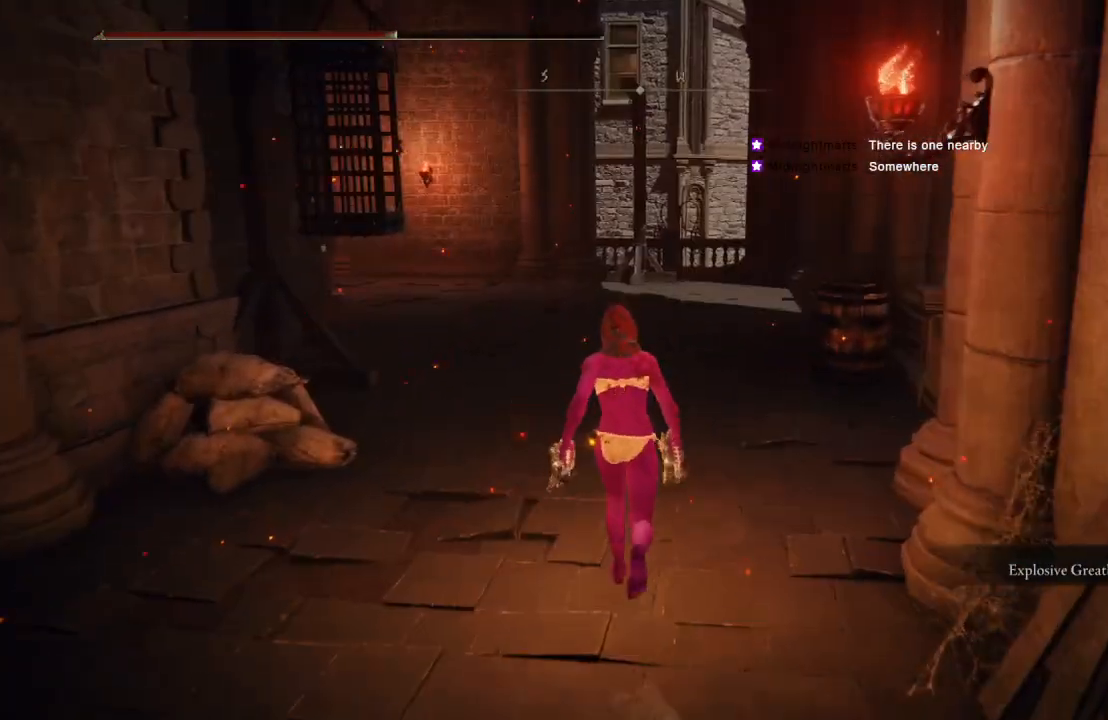
{"buttons": ["B"], "left_stick": "up", "right_stick": "center", "events": [[217, "right_stick", "left"], [367, "right_stick", "center"]]}
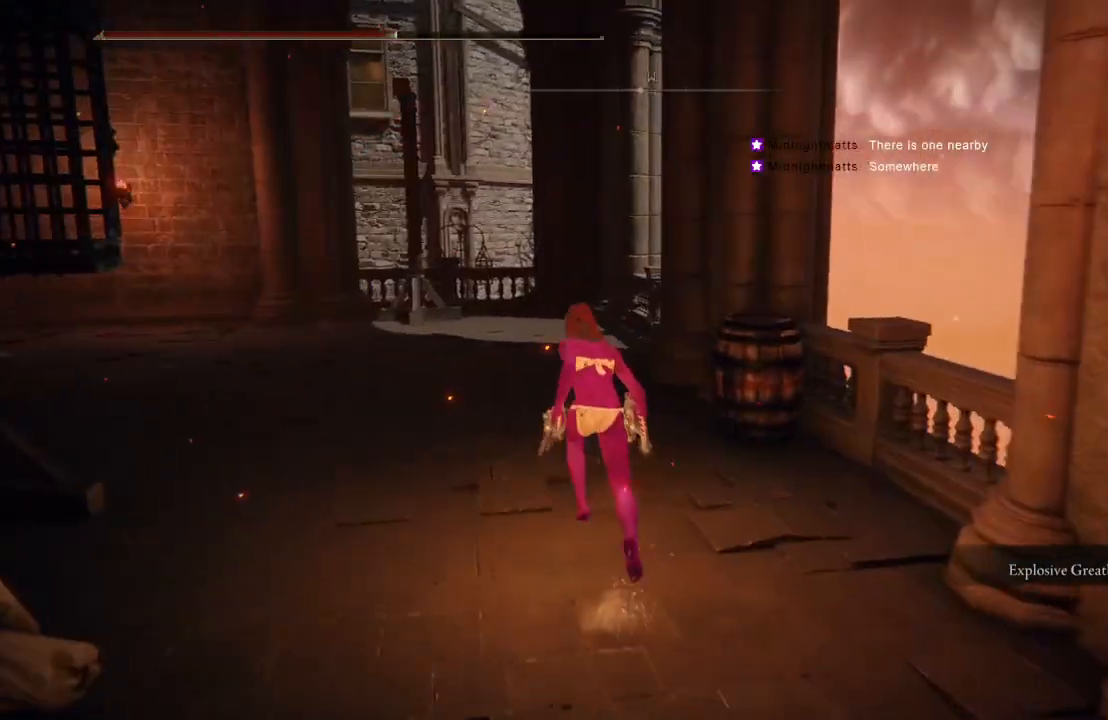
{"buttons": ["B"], "left_stick": "up", "right_stick": "center", "events": [[300, "right_stick", "right"], [500, "right_stick", "center"]]}
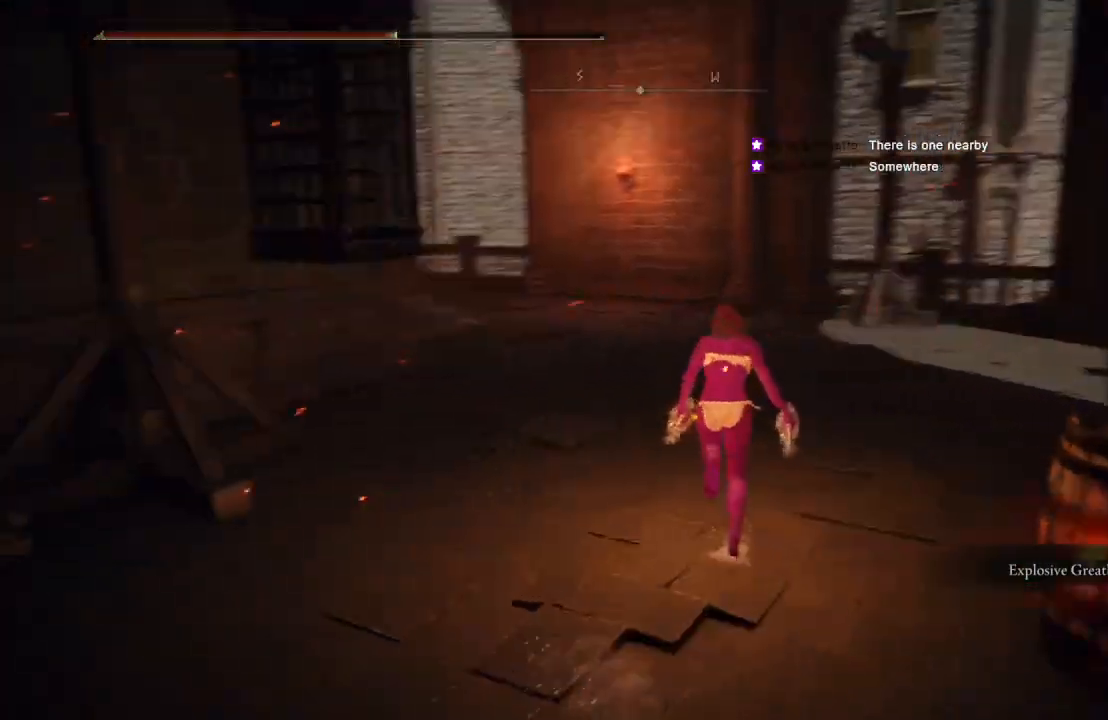
{"buttons": ["B"], "left_stick": "up-right", "right_stick": "center", "events": [[183, "right_stick", "right"], [367, "right_stick", "center"], [433, "left_stick", "up-right"]]}
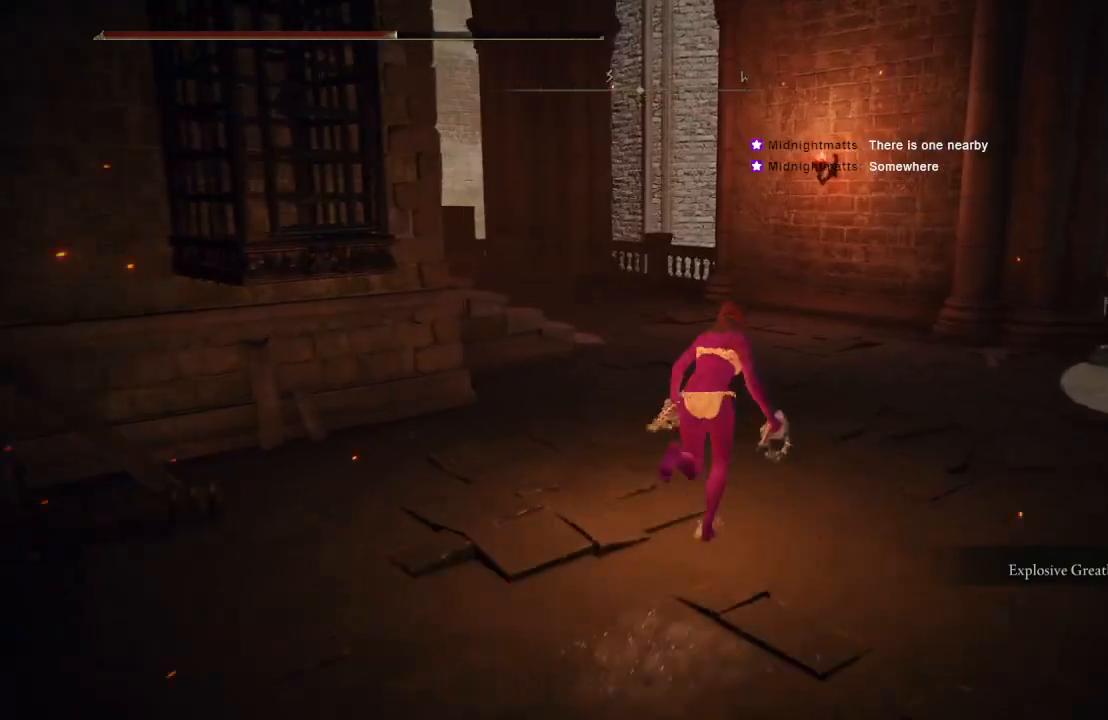
{"buttons": ["B"], "left_stick": "up-right", "right_stick": "down-right", "events": [[67, "right_stick", "down-right"], [250, "right_stick", "center"], [433, "right_stick", "down-right"]]}
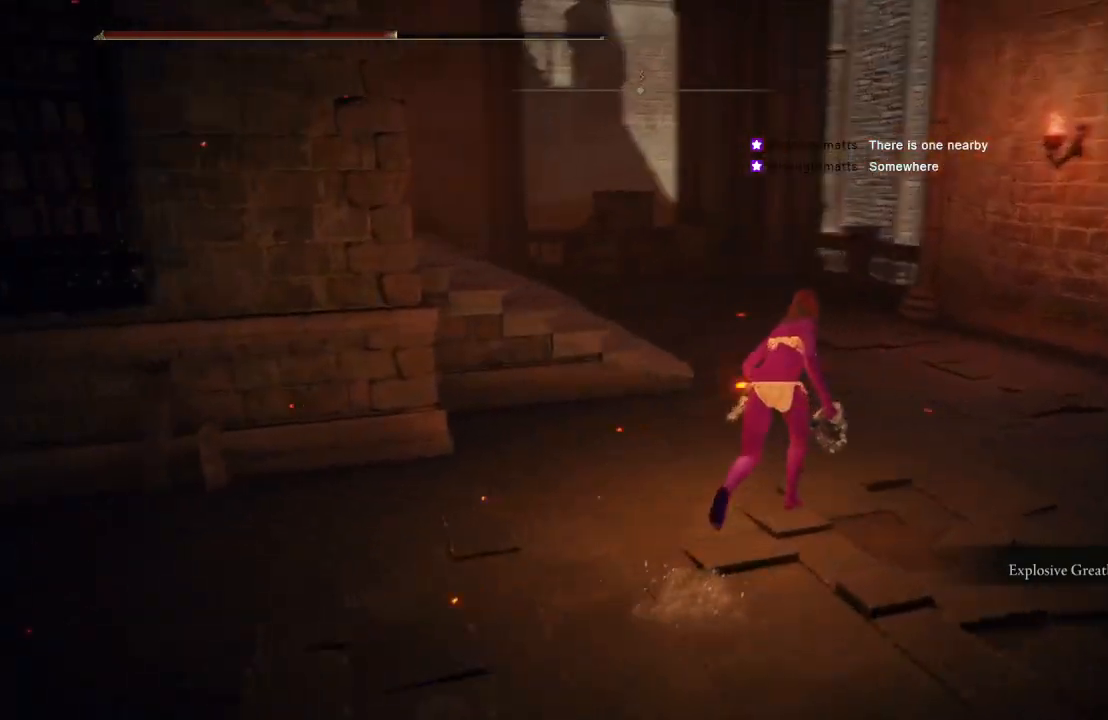
{"buttons": ["B"], "left_stick": "up-right", "right_stick": "center", "events": [[100, "right_stick", "center"], [250, "right_stick", "right"], [467, "right_stick", "center"]]}
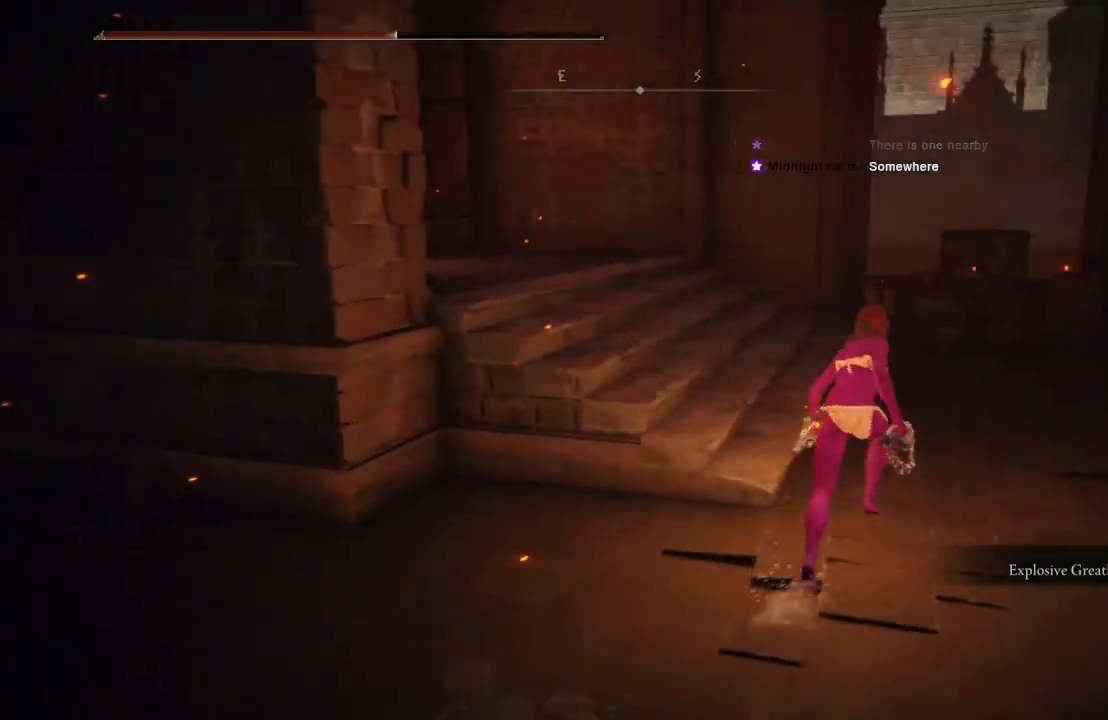
{"buttons": ["B"], "left_stick": "up-right", "right_stick": "down-right", "events": [[50, "right_stick", "right"], [233, "right_stick", "center"], [417, "right_stick", "right"], [483, "right_stick", "down-right"]]}
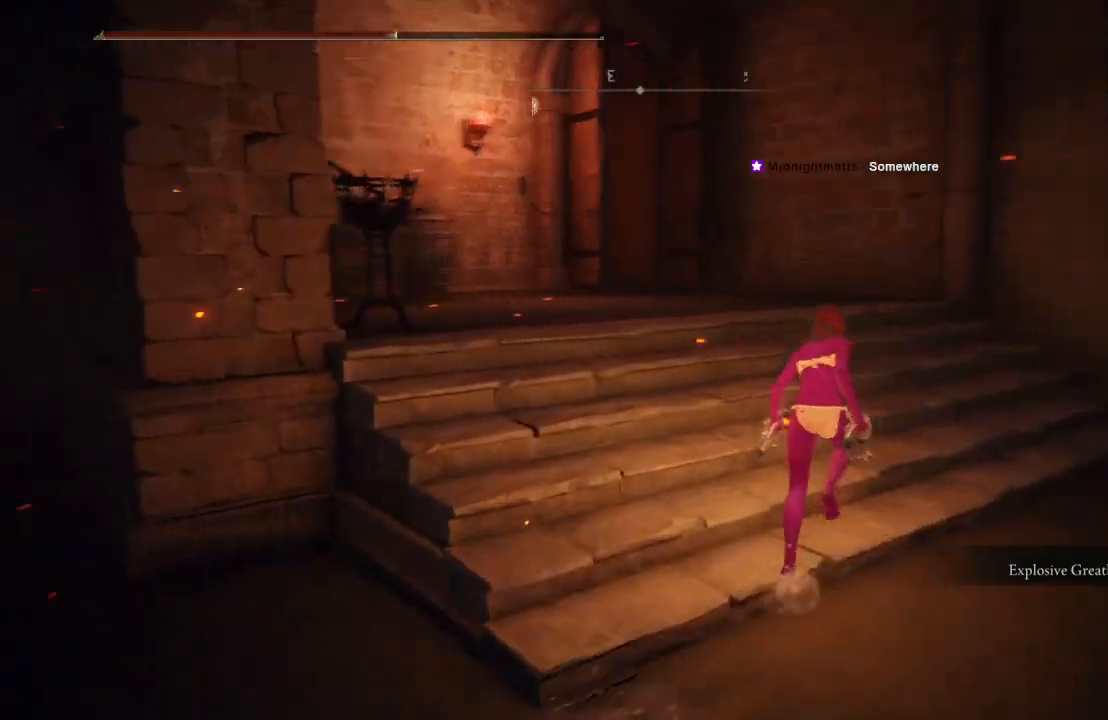
{"buttons": [], "left_stick": "up-right", "right_stick": "center", "events": [[100, "right_stick", "center"], [183, "B", "up"]]}
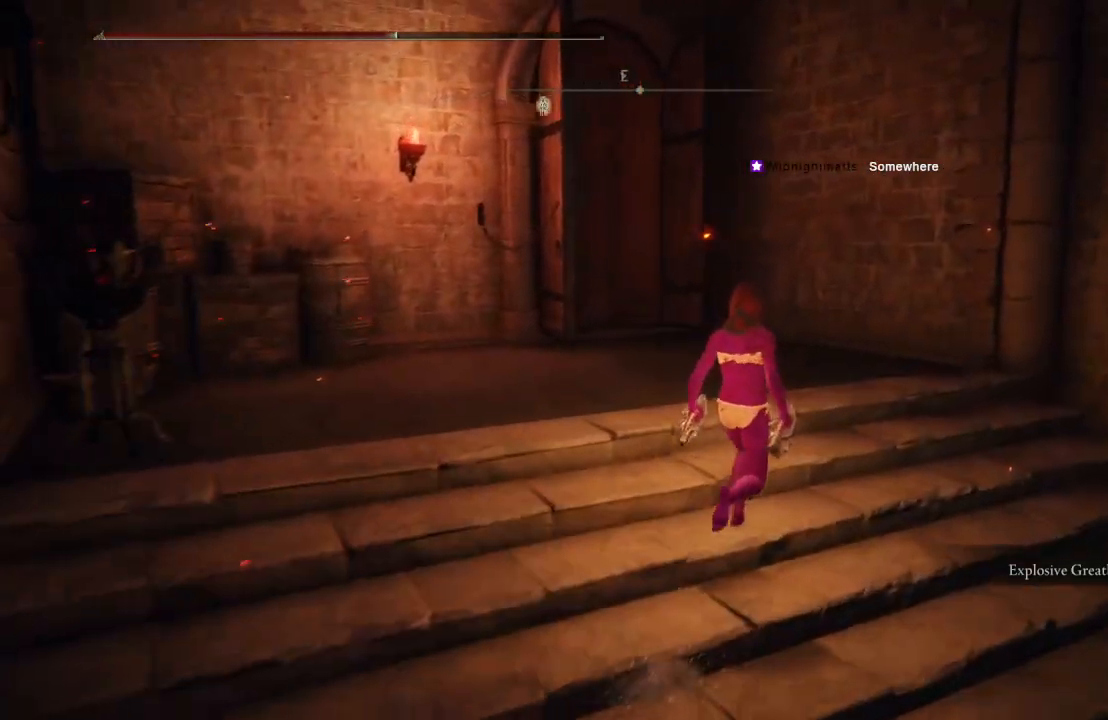
{"buttons": [], "left_stick": "center", "right_stick": "center", "events": [[67, "left_stick", "up"], [267, "left_stick", "up-right"], [450, "left_stick", "center"]]}
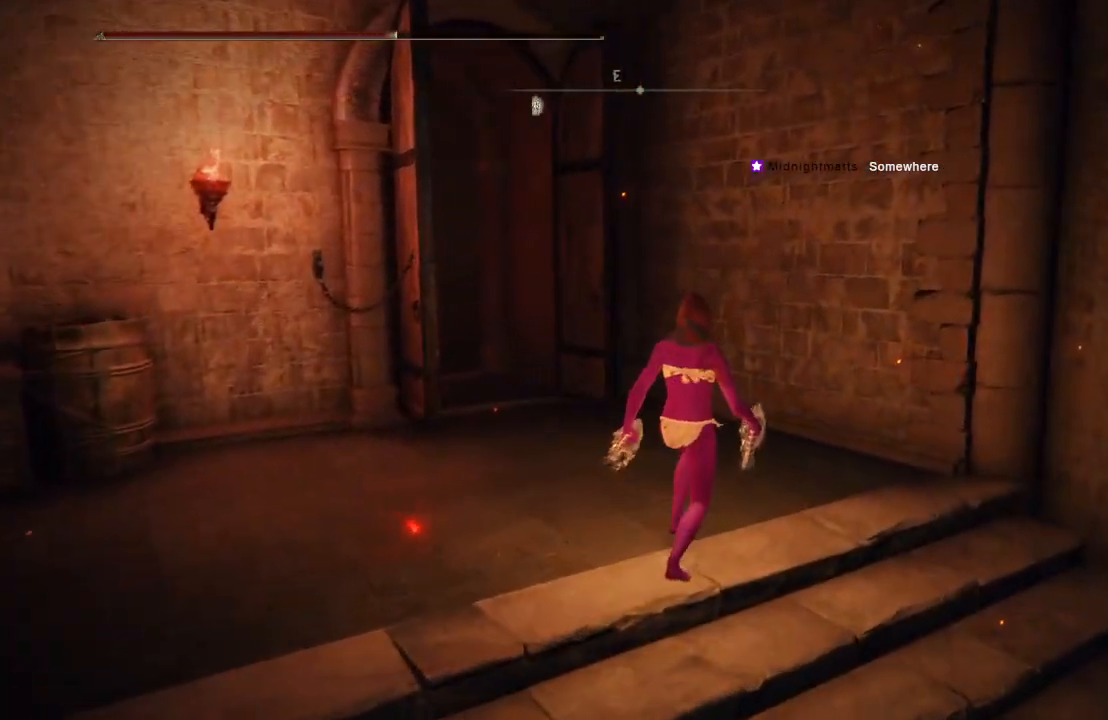
{"buttons": [], "left_stick": "center", "right_stick": "right", "events": [[467, "right_stick", "right"]]}
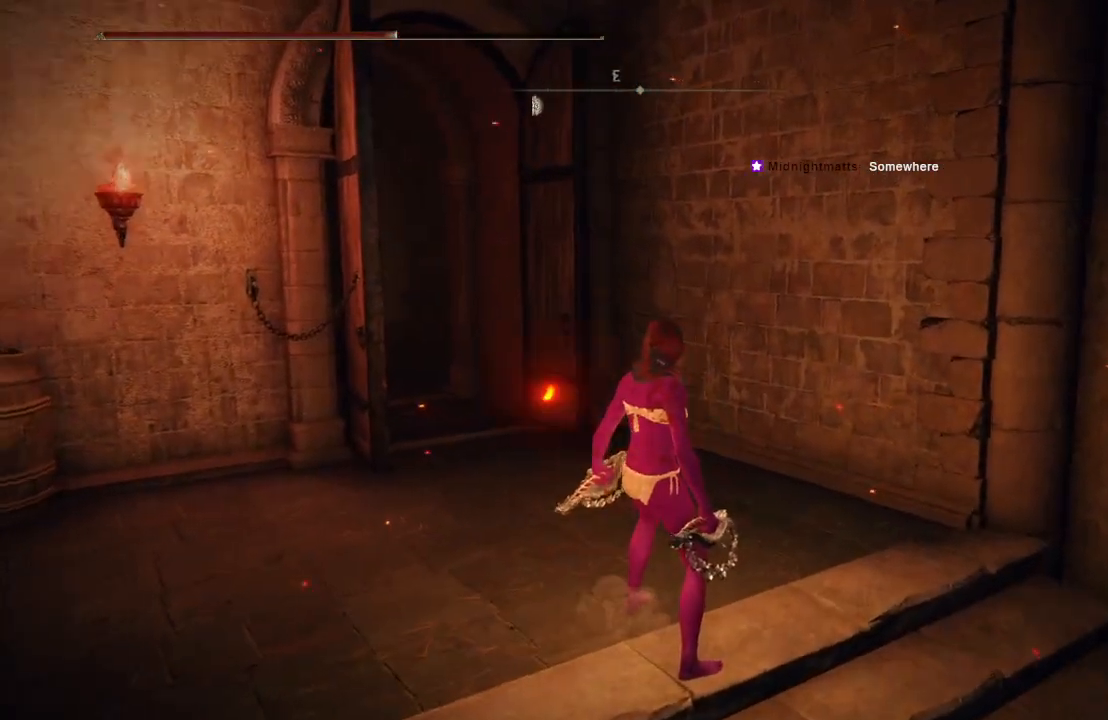
{"buttons": [], "left_stick": "up-right", "right_stick": "right", "events": [[200, "left_stick", "up-right"], [200, "right_stick", "center"], [367, "right_stick", "right"]]}
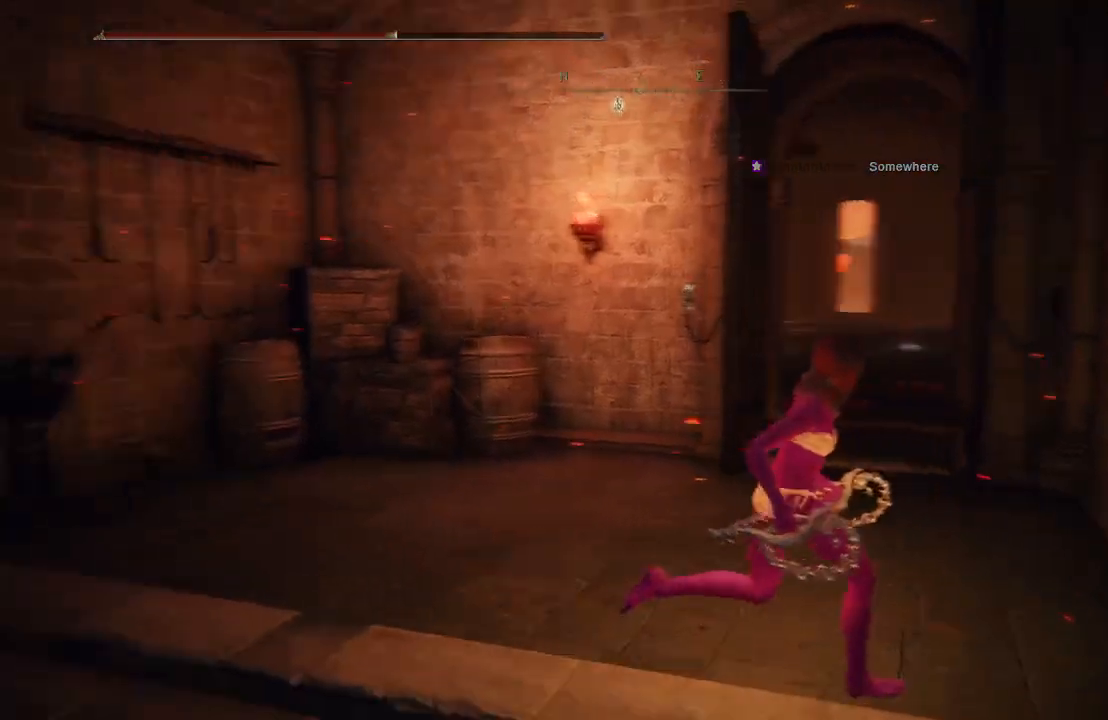
{"buttons": [], "left_stick": "up-left", "right_stick": "right", "events": [[17, "right_stick", "center"], [83, "left_stick", "center"], [300, "left_stick", "up-left"], [333, "right_stick", "right"]]}
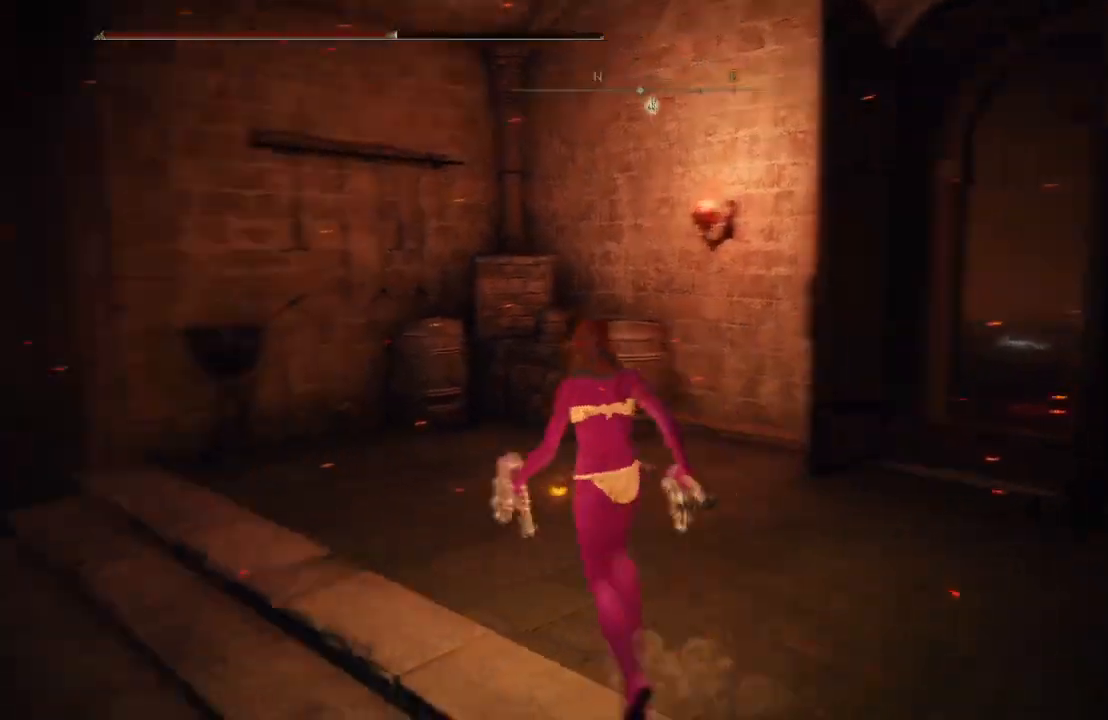
{"buttons": [], "left_stick": "up-left", "right_stick": "down-right", "events": [[233, "right_stick", "center"], [433, "right_stick", "down-right"]]}
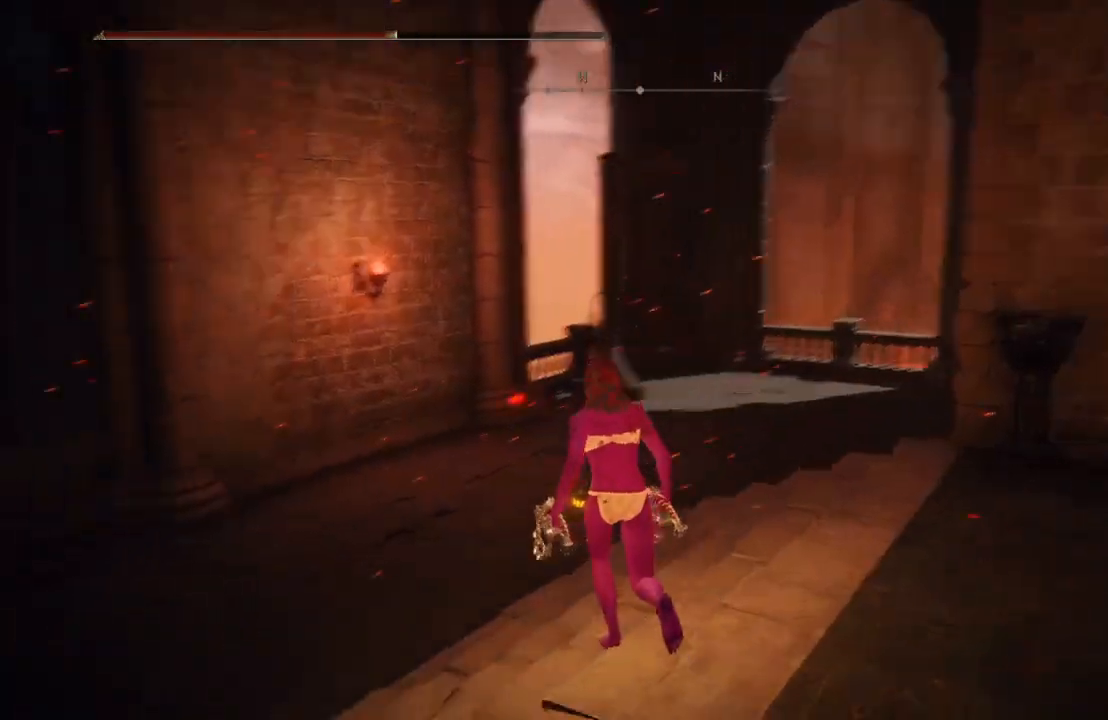
{"buttons": ["B"], "left_stick": "up", "right_stick": "center", "events": [[83, "left_stick", "up"], [150, "right_stick", "center"], [183, "B", "down"]]}
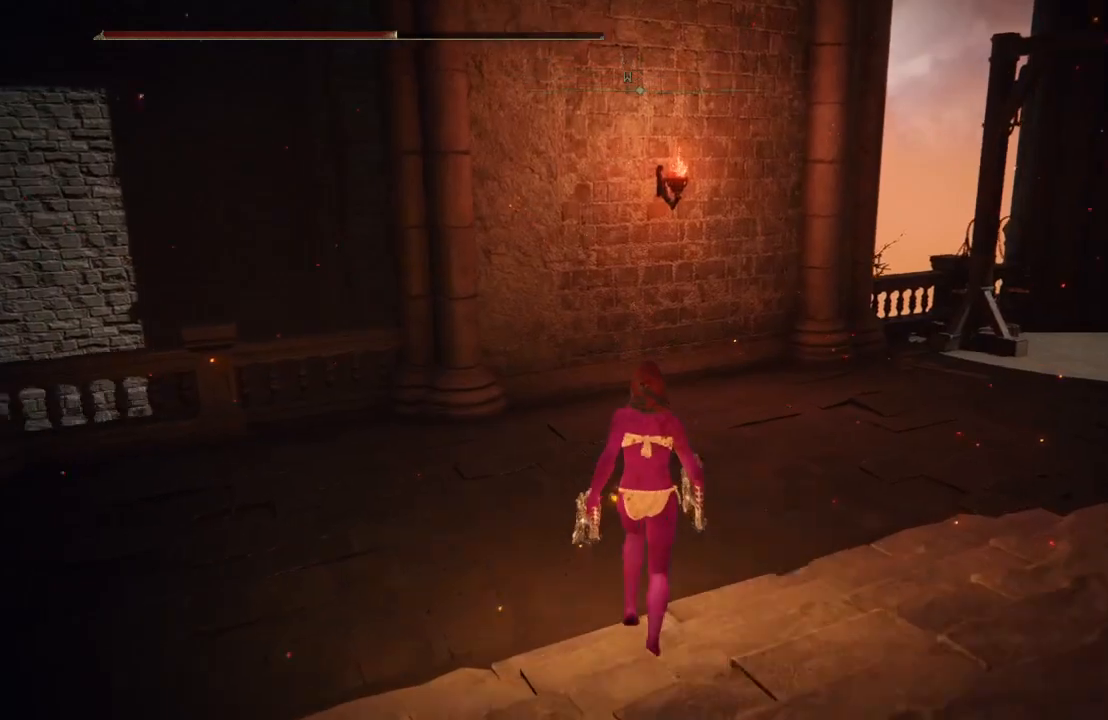
{"buttons": ["B"], "left_stick": "up", "right_stick": "center", "events": [[33, "right_stick", "left"], [250, "right_stick", "center"]]}
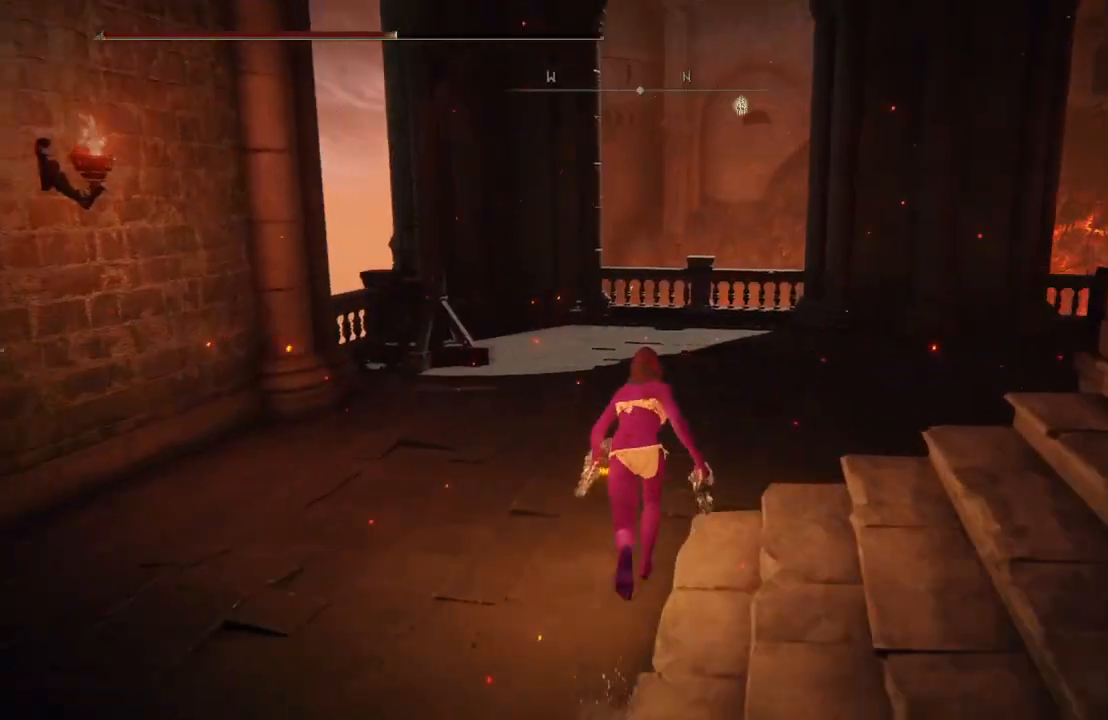
{"buttons": ["B"], "left_stick": "up", "right_stick": "left", "events": [[50, "right_stick", "left"], [183, "right_stick", "center"], [417, "right_stick", "left"]]}
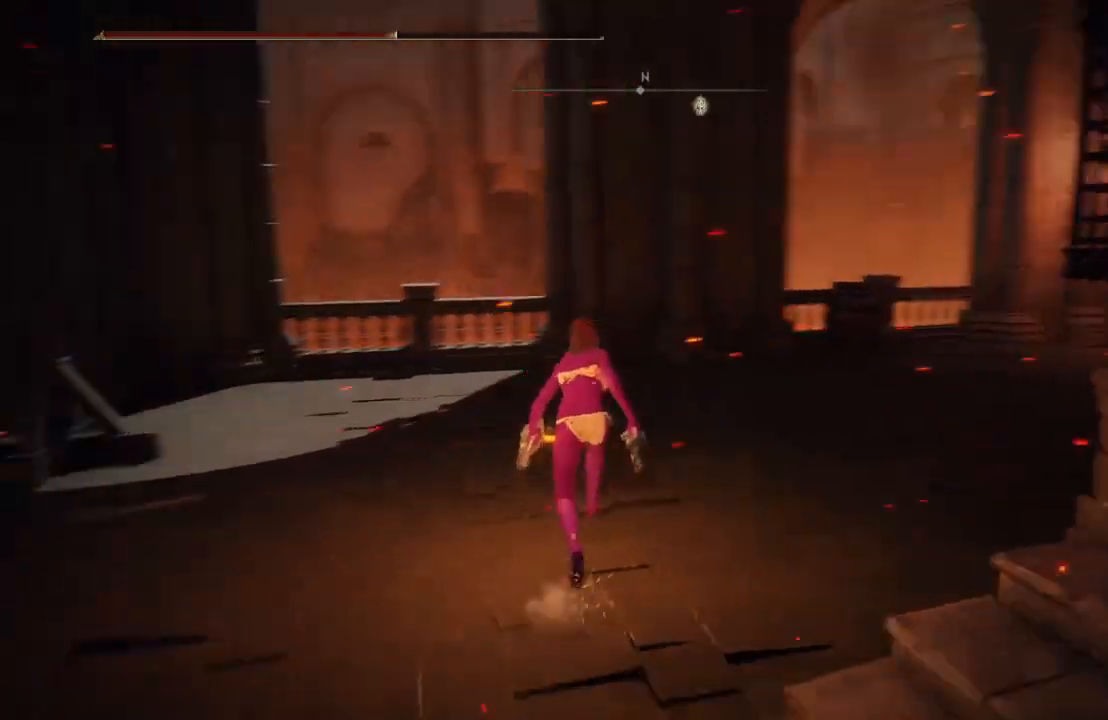
{"buttons": ["B"], "left_stick": "up", "right_stick": "center", "events": [[83, "right_stick", "center"], [317, "right_stick", "left"], [500, "right_stick", "center"]]}
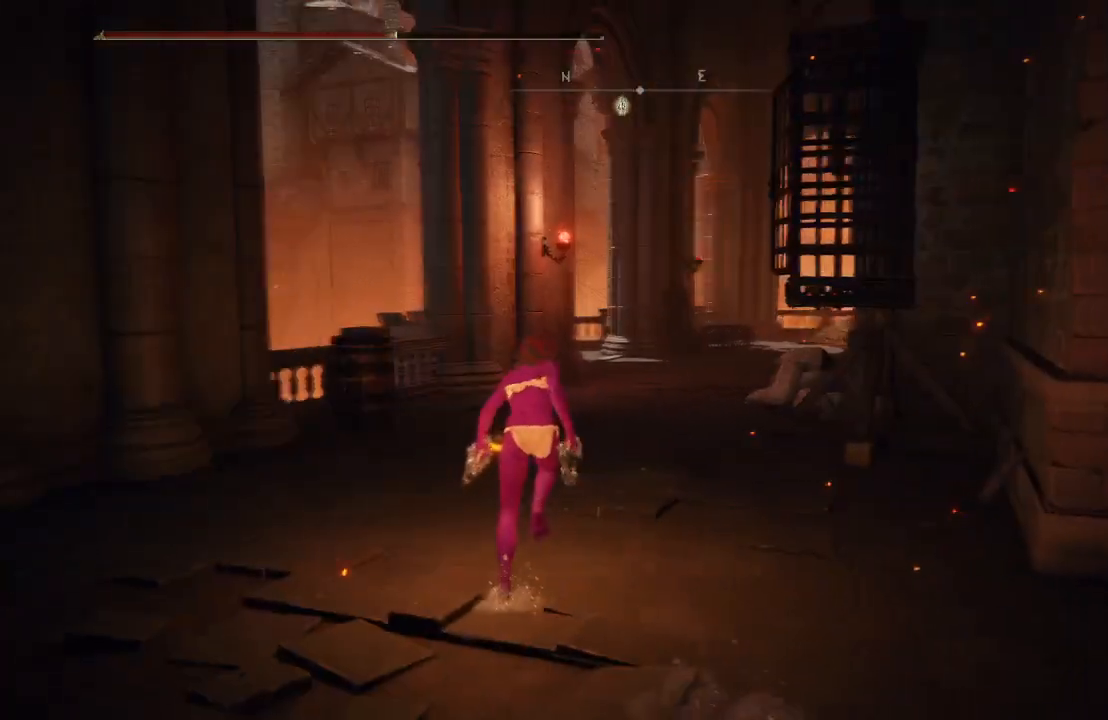
{"buttons": ["B"], "left_stick": "up", "right_stick": "center", "events": [[250, "right_stick", "left"], [383, "right_stick", "center"]]}
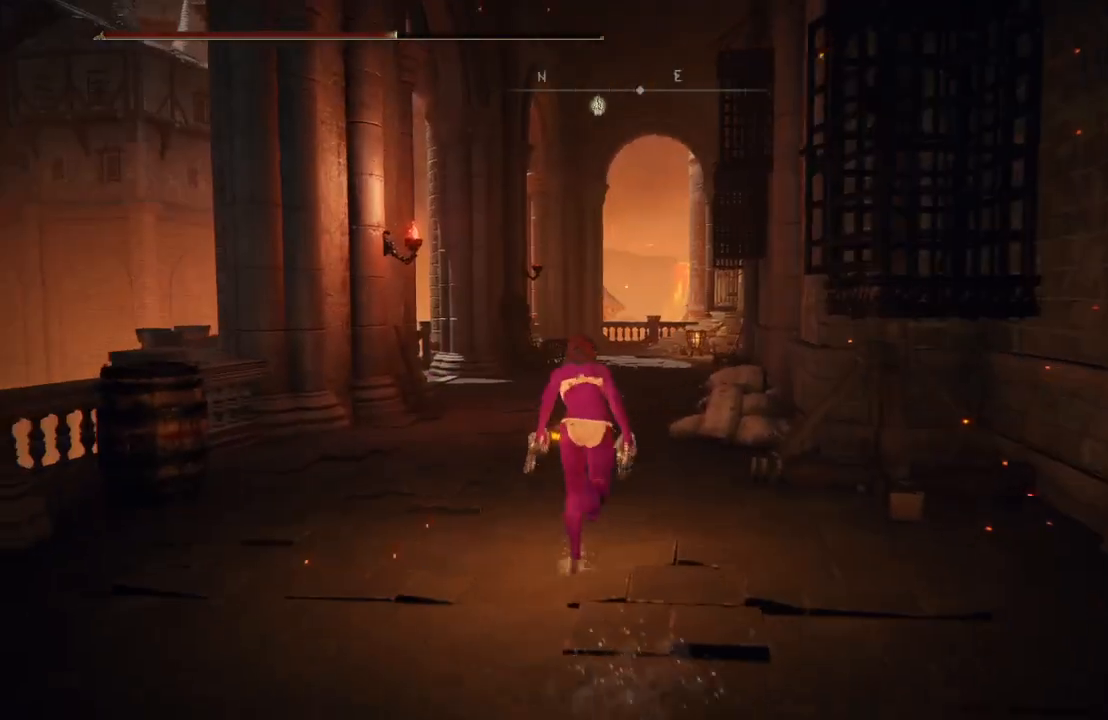
{"buttons": ["B"], "left_stick": "up", "right_stick": "center", "events": []}
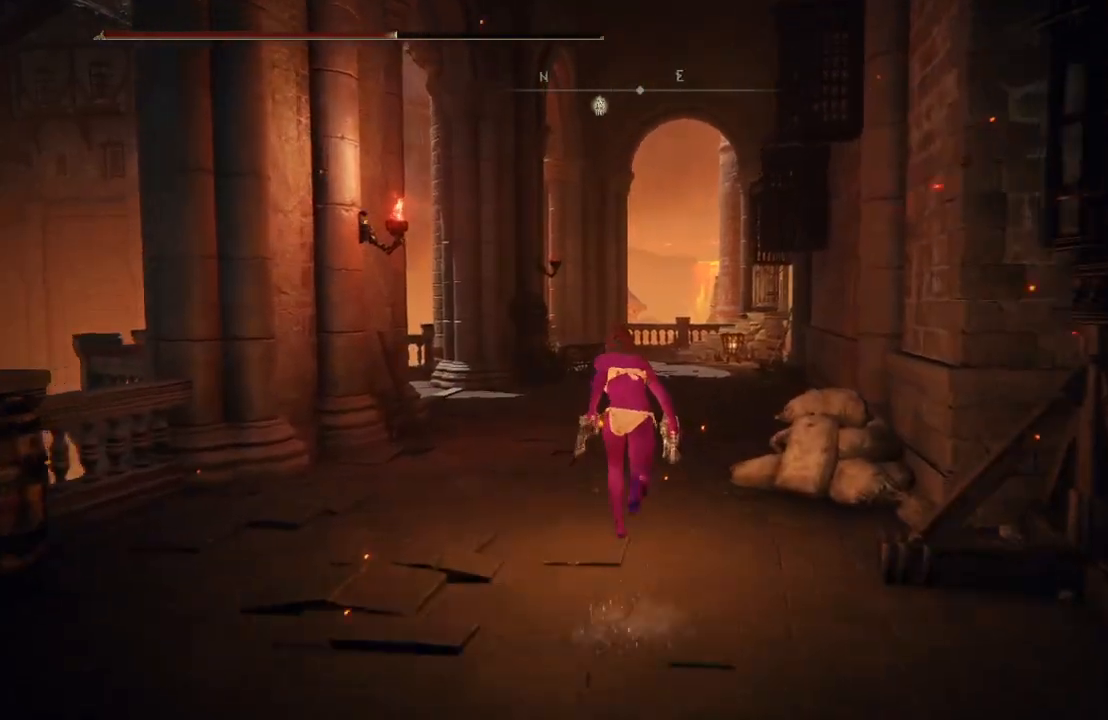
{"buttons": ["B"], "left_stick": "up", "right_stick": "center", "events": [[17, "right_stick", "down-left"], [133, "right_stick", "down-right"], [317, "right_stick", "center"]]}
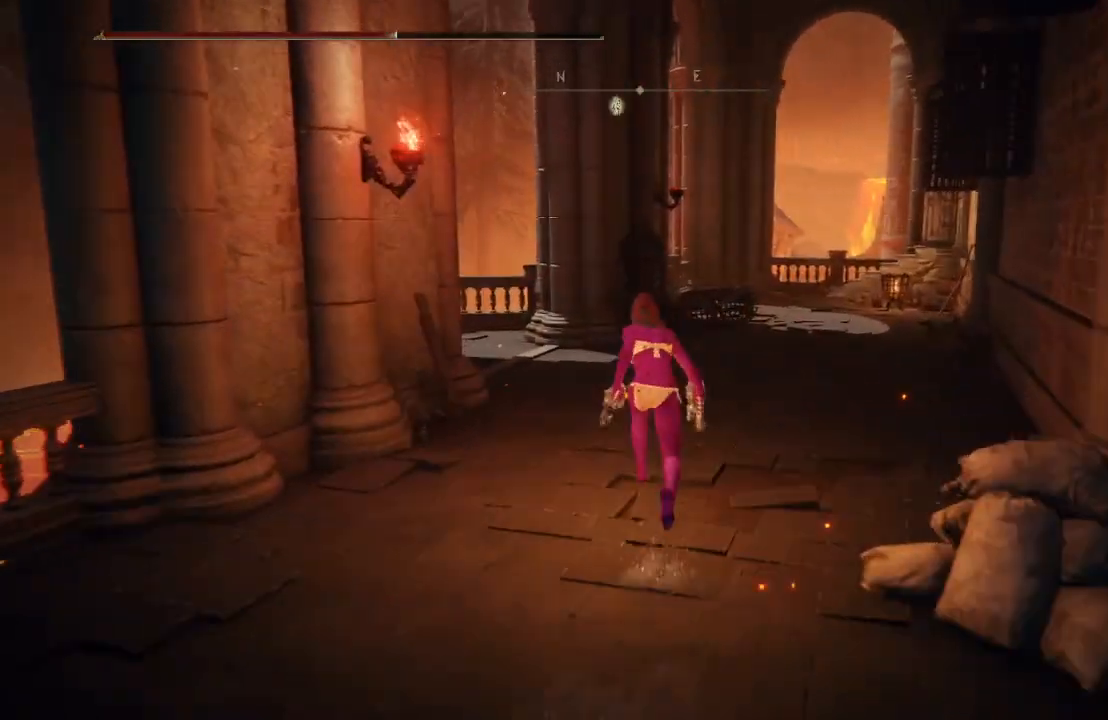
{"buttons": ["B"], "left_stick": "up", "right_stick": "center", "events": [[167, "right_stick", "left"], [317, "right_stick", "center"]]}
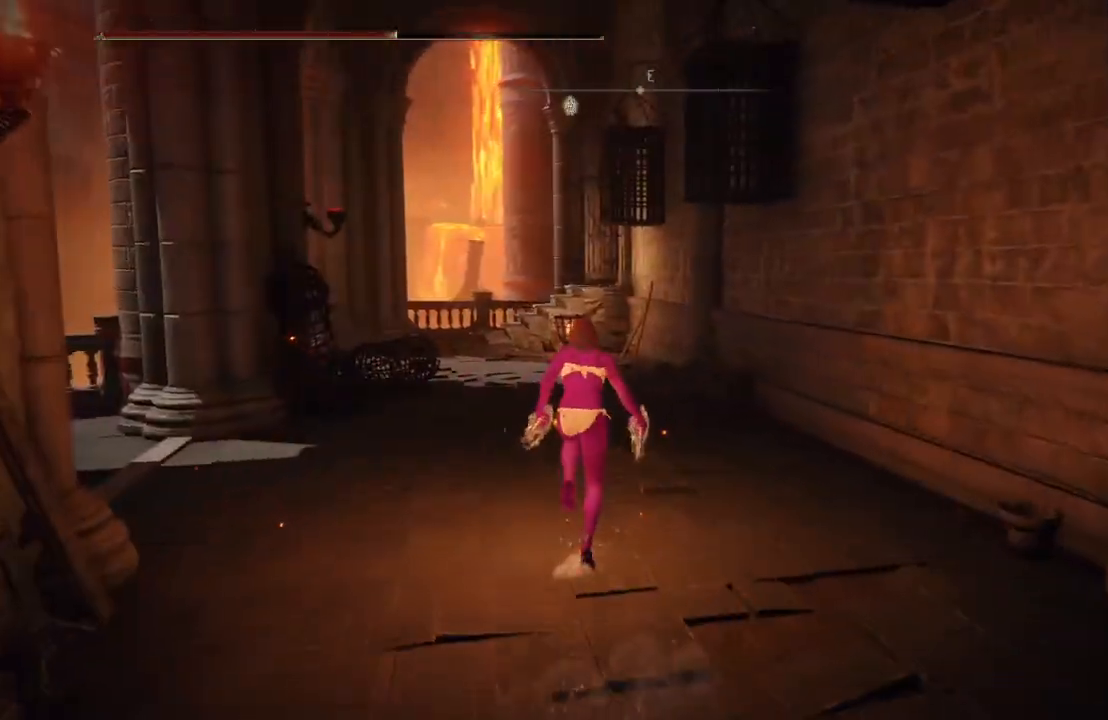
{"buttons": ["B"], "left_stick": "up", "right_stick": "center", "events": []}
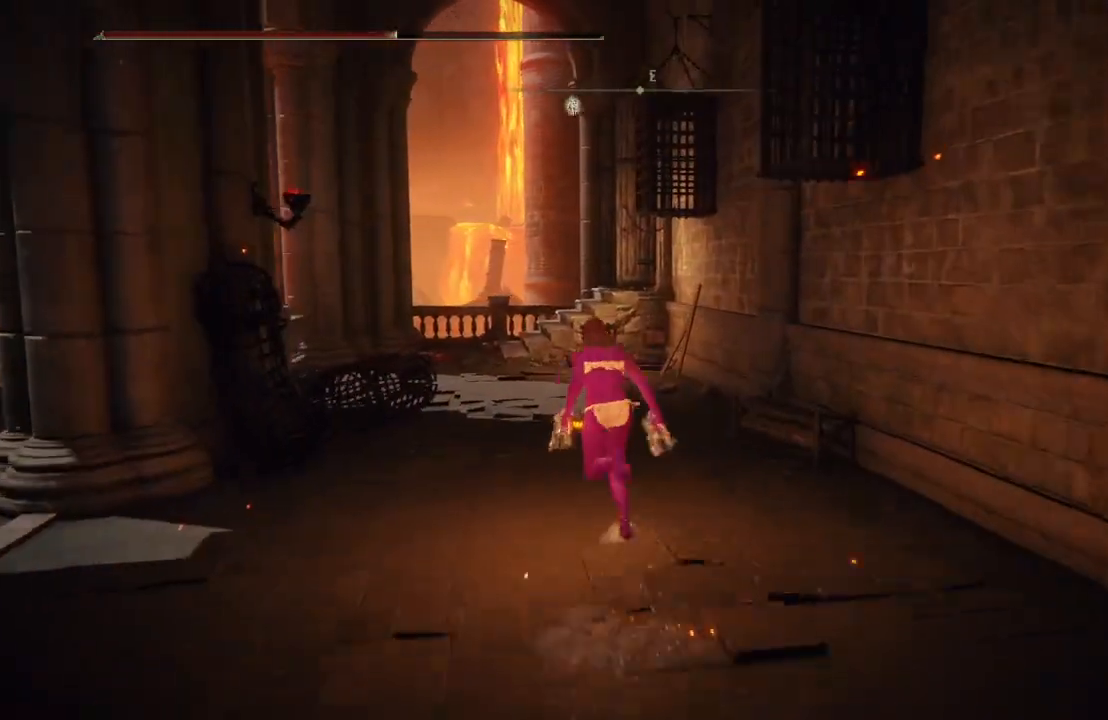
{"buttons": ["B"], "left_stick": "up", "right_stick": "center", "events": [[150, "right_stick", "right"], [267, "right_stick", "center"]]}
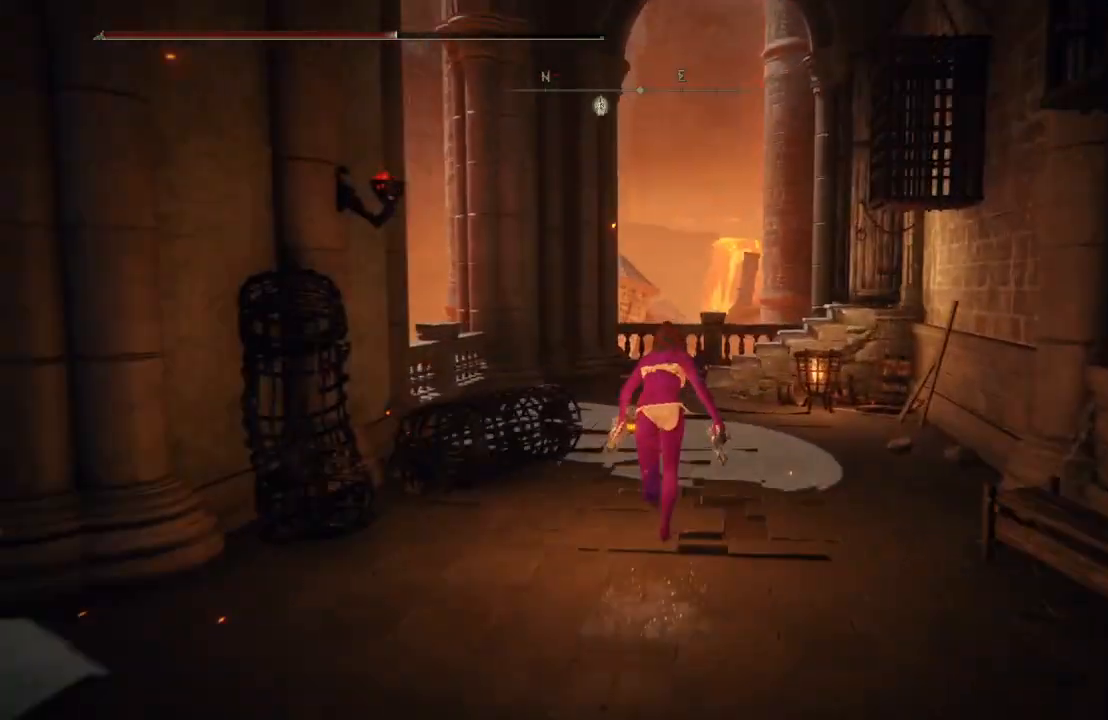
{"buttons": ["B"], "left_stick": "up", "right_stick": "left", "events": [[383, "right_stick", "left"]]}
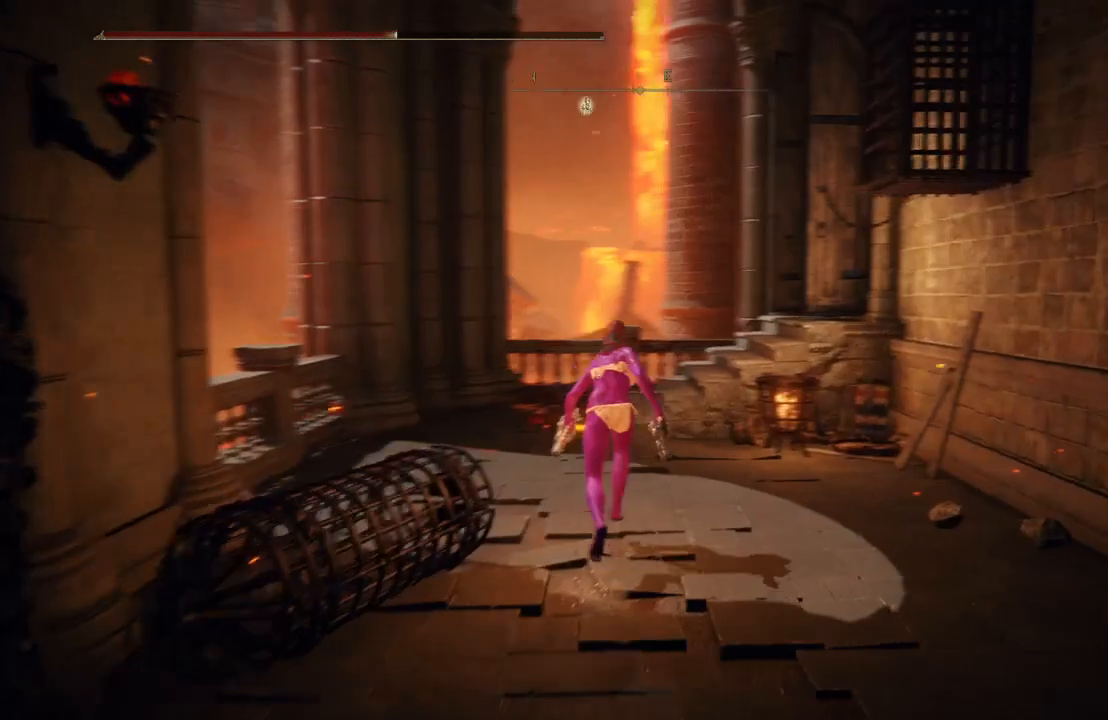
{"buttons": [], "left_stick": "up-left", "right_stick": "left", "events": [[67, "right_stick", "center"], [300, "B", "up"], [417, "right_stick", "left"], [483, "left_stick", "up-left"]]}
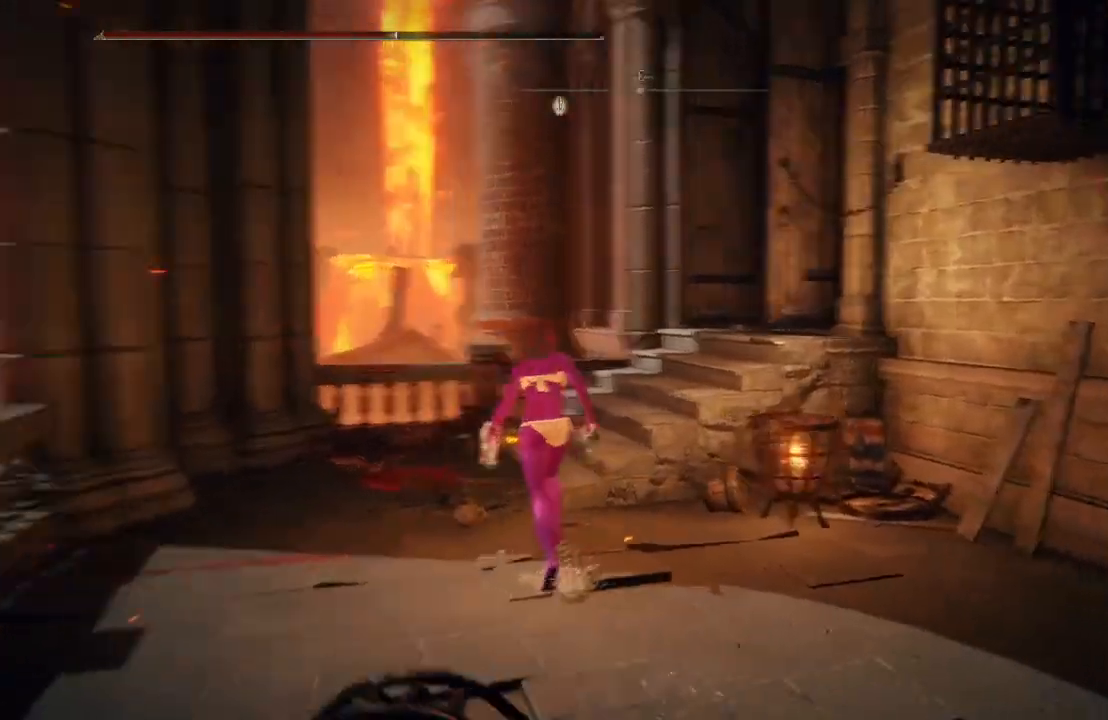
{"buttons": ["B"], "left_stick": "up", "right_stick": "left", "events": [[117, "right_stick", "center"], [200, "B", "down"], [383, "left_stick", "up"], [467, "right_stick", "left"]]}
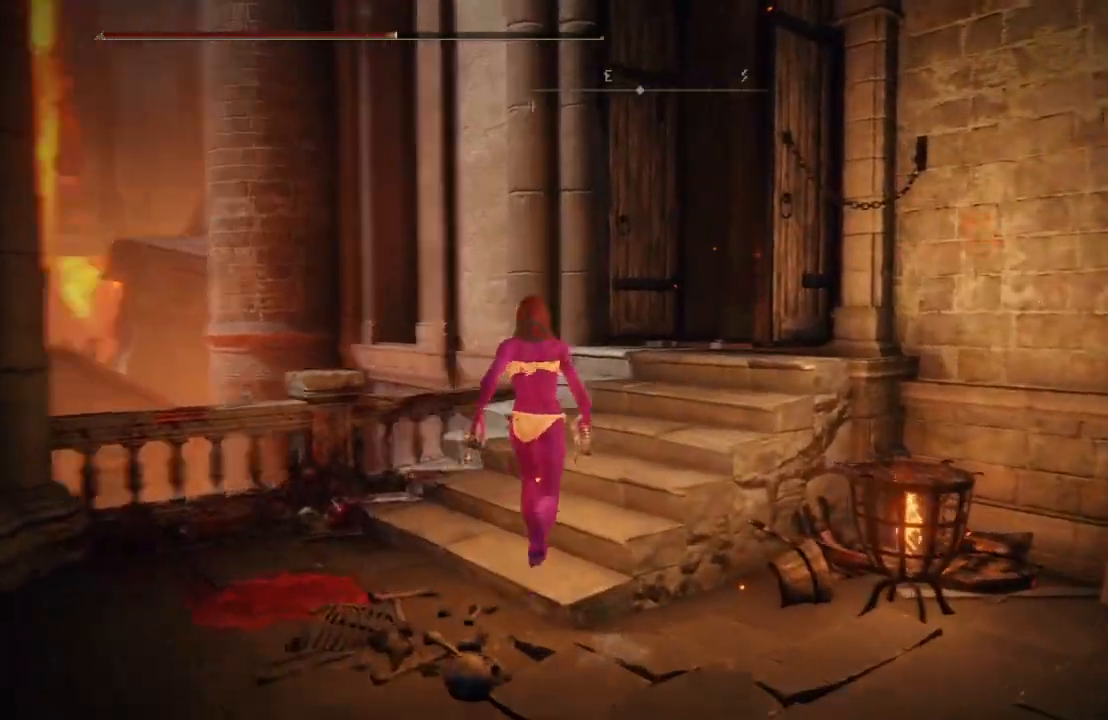
{"buttons": ["B"], "left_stick": "up", "right_stick": "down-left", "events": [[133, "right_stick", "center"], [450, "right_stick", "down-left"]]}